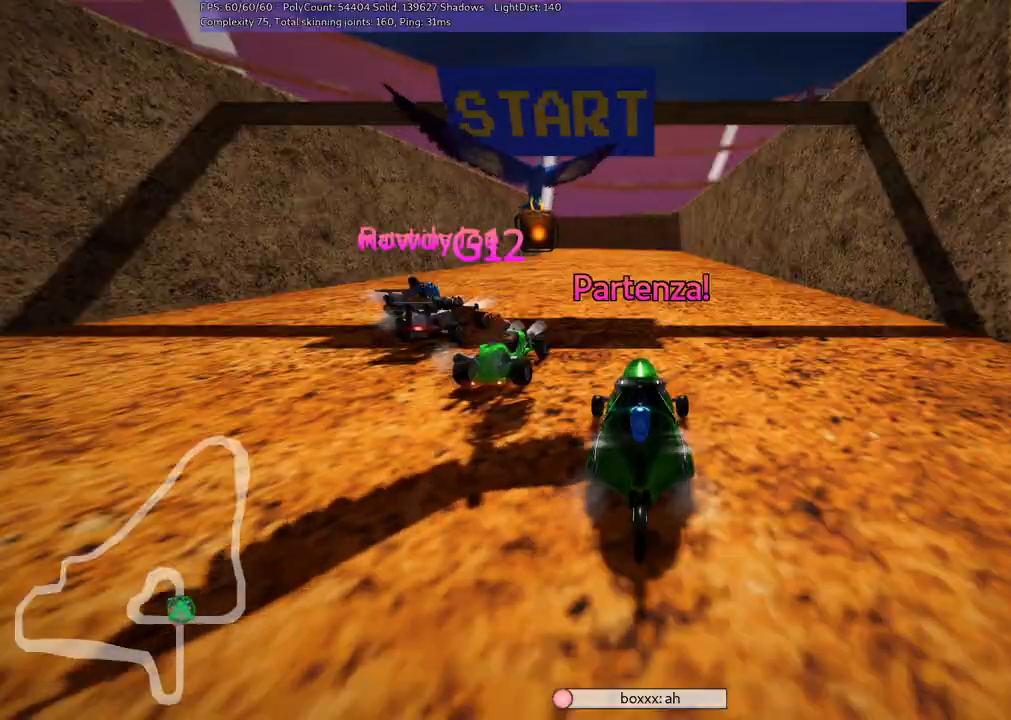
Gameplay with keyboard; each line is a JSON object with the keys held at the frame after it. "events" lists presses ("down") and releases ("up") of ".", "alt_r", "b", "c", "comma", "ctrl_r", "d", "down", "f", "g", "h", "j", "k", "l", "left", "m", "n", "quote", "return", "right", "semicolon", "shift_r", "space", "super", "up" and "v" between this image and that frame as [ms after this image, input, new state], when the widget could be followed in between. No other keys are recorded. Mouse input is not recorded. Not read: /.
{"keys": ["up"], "events": [[133, "up", "down"]]}
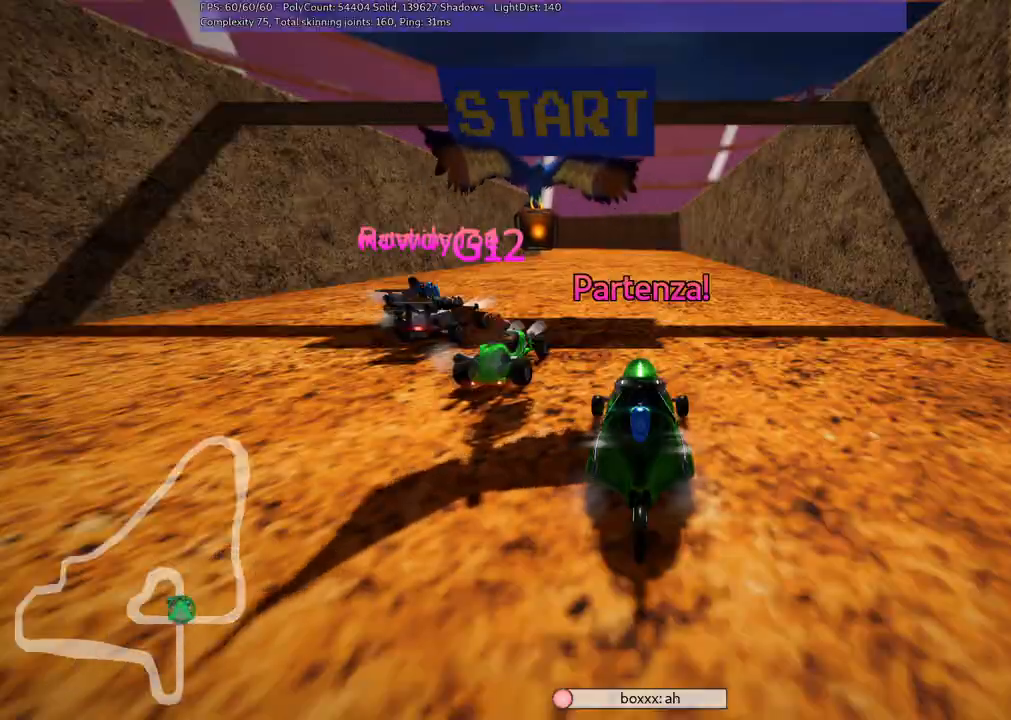
{"keys": ["up"], "events": []}
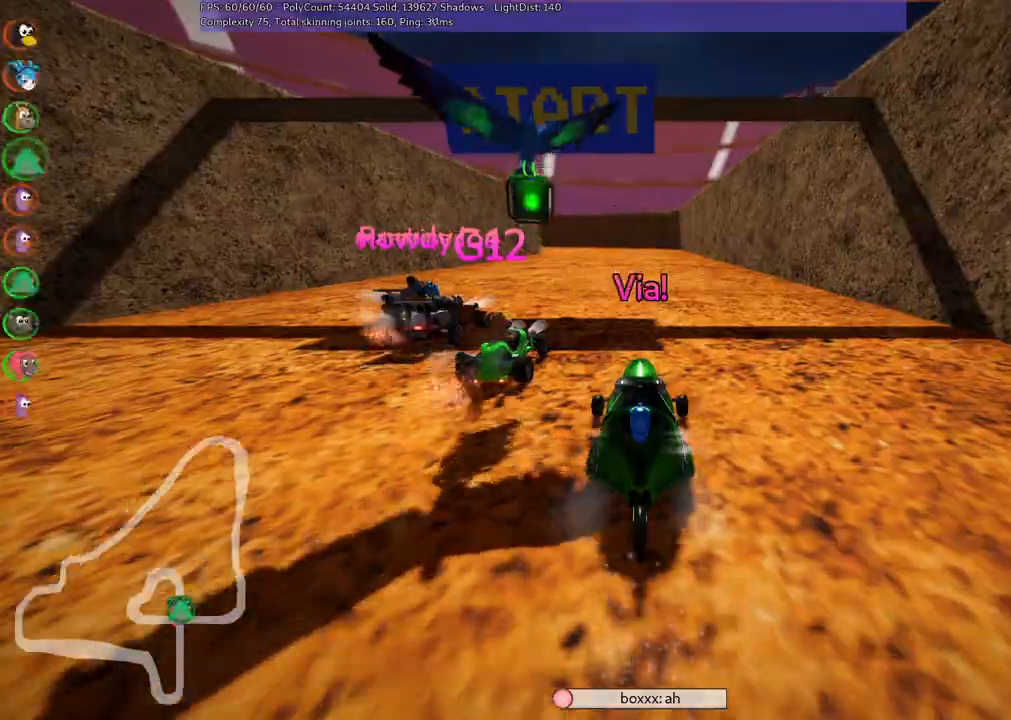
{"keys": ["left", "m", "up"], "events": [[67, "right", "down"], [317, "right", "up"], [367, "left", "down"], [367, "m", "down"]]}
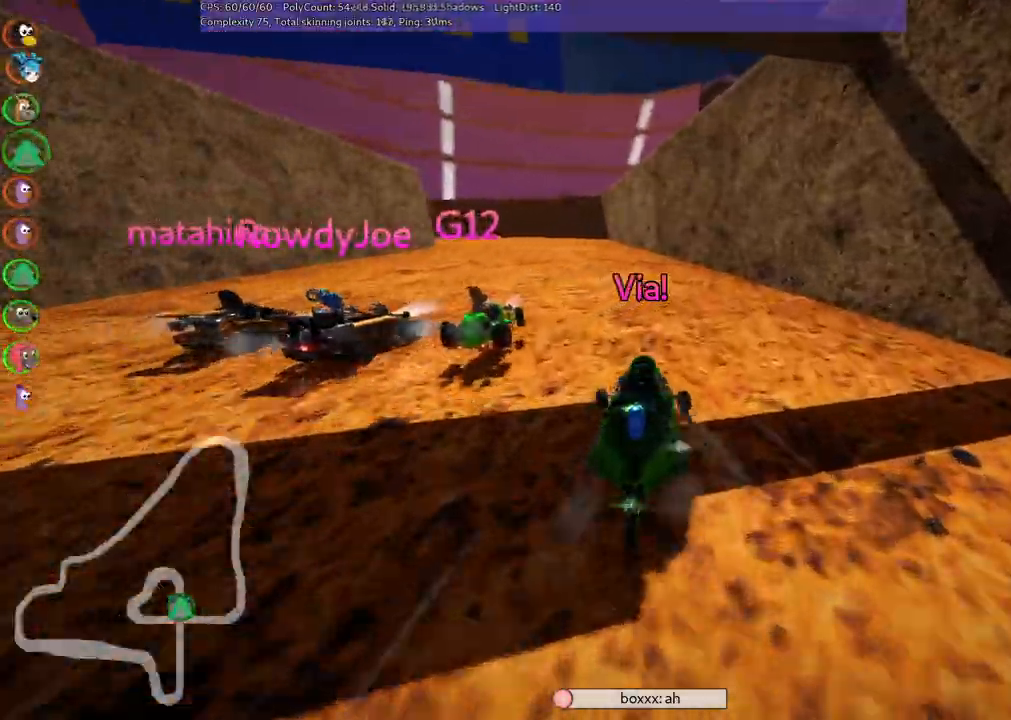
{"keys": ["m", "right", "up"], "events": [[150, "right", "down"], [233, "left", "up"], [383, "left", "down"], [467, "left", "up"]]}
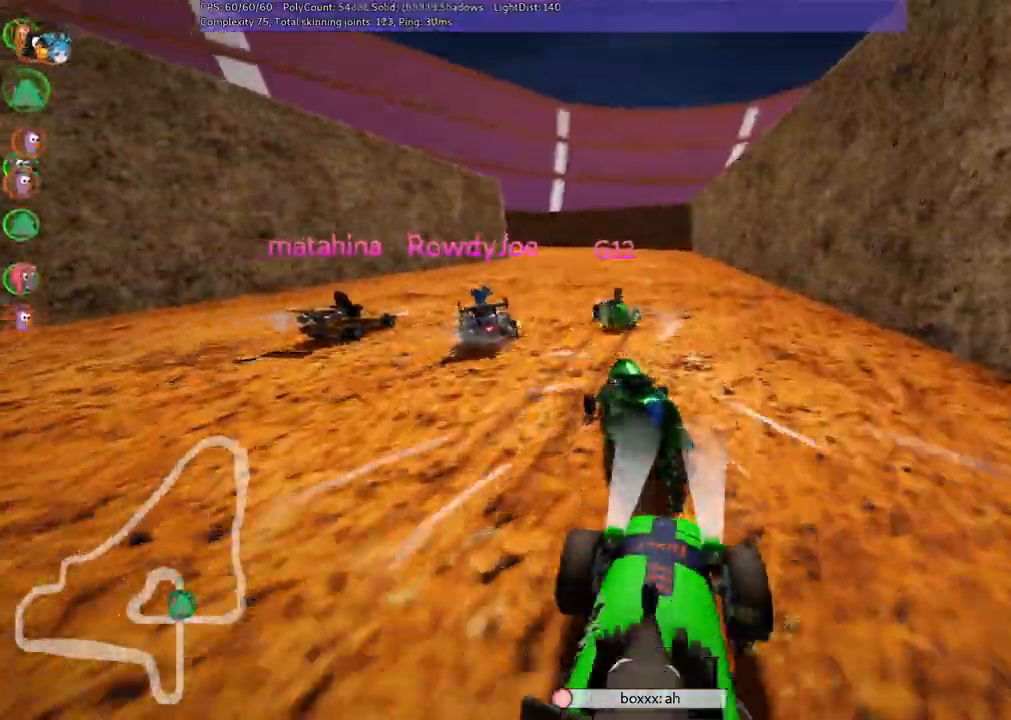
{"keys": ["left", "m", "right", "up"], "events": [[400, "left", "down"]]}